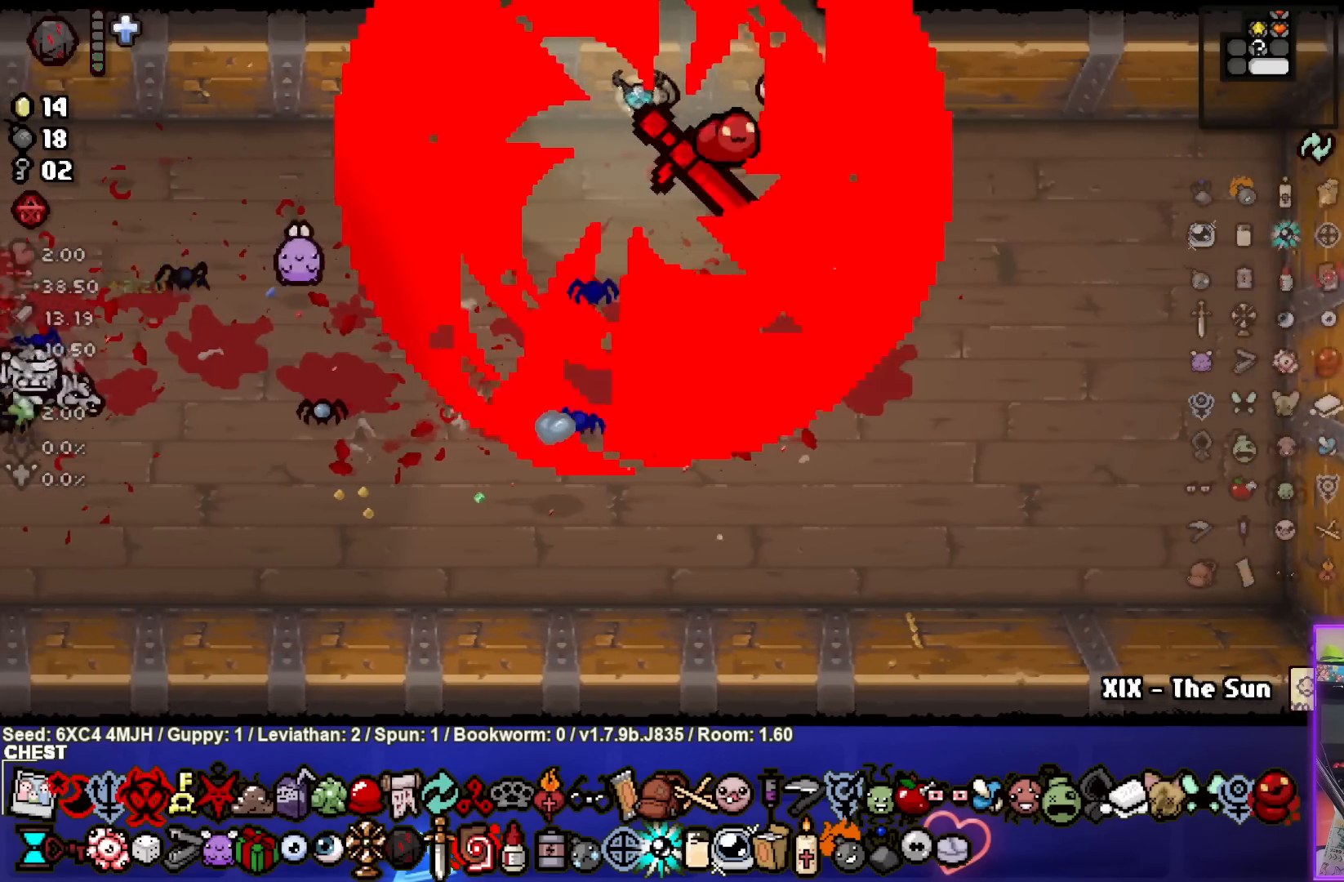
Gameplay with a controller (PlayStation layout); each line is a JSON object with the inputs held at the frame after it. "events" lists button and stick changes between this image and that frame as [ms after this image, input, new state], when the widget could be followed in between. Not read: L3 R3.
{"buttons": [], "left_stick": "left", "right_stick": "center", "events": [[83, "left_stick", "left"]]}
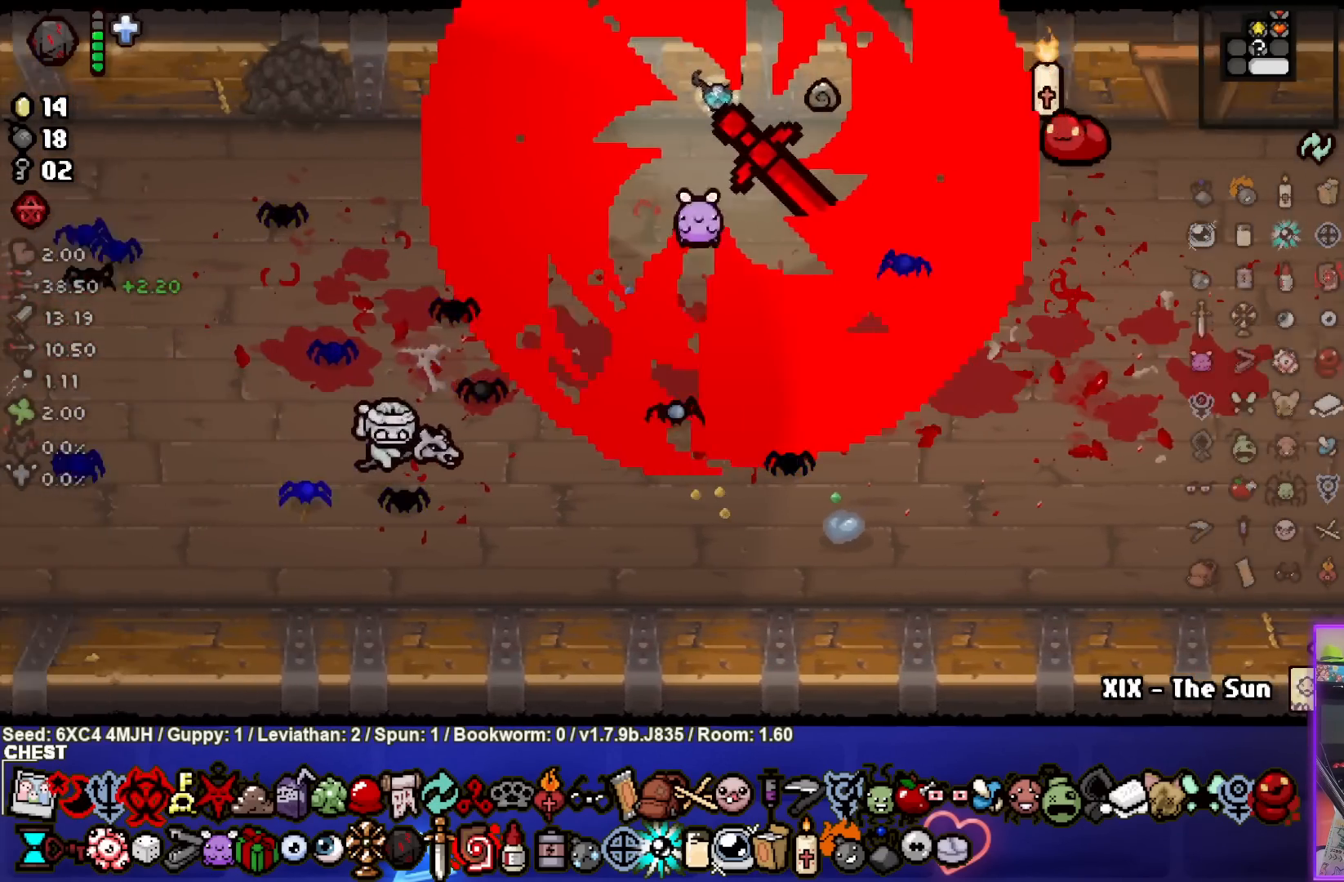
{"buttons": [], "left_stick": "left", "right_stick": "center", "events": []}
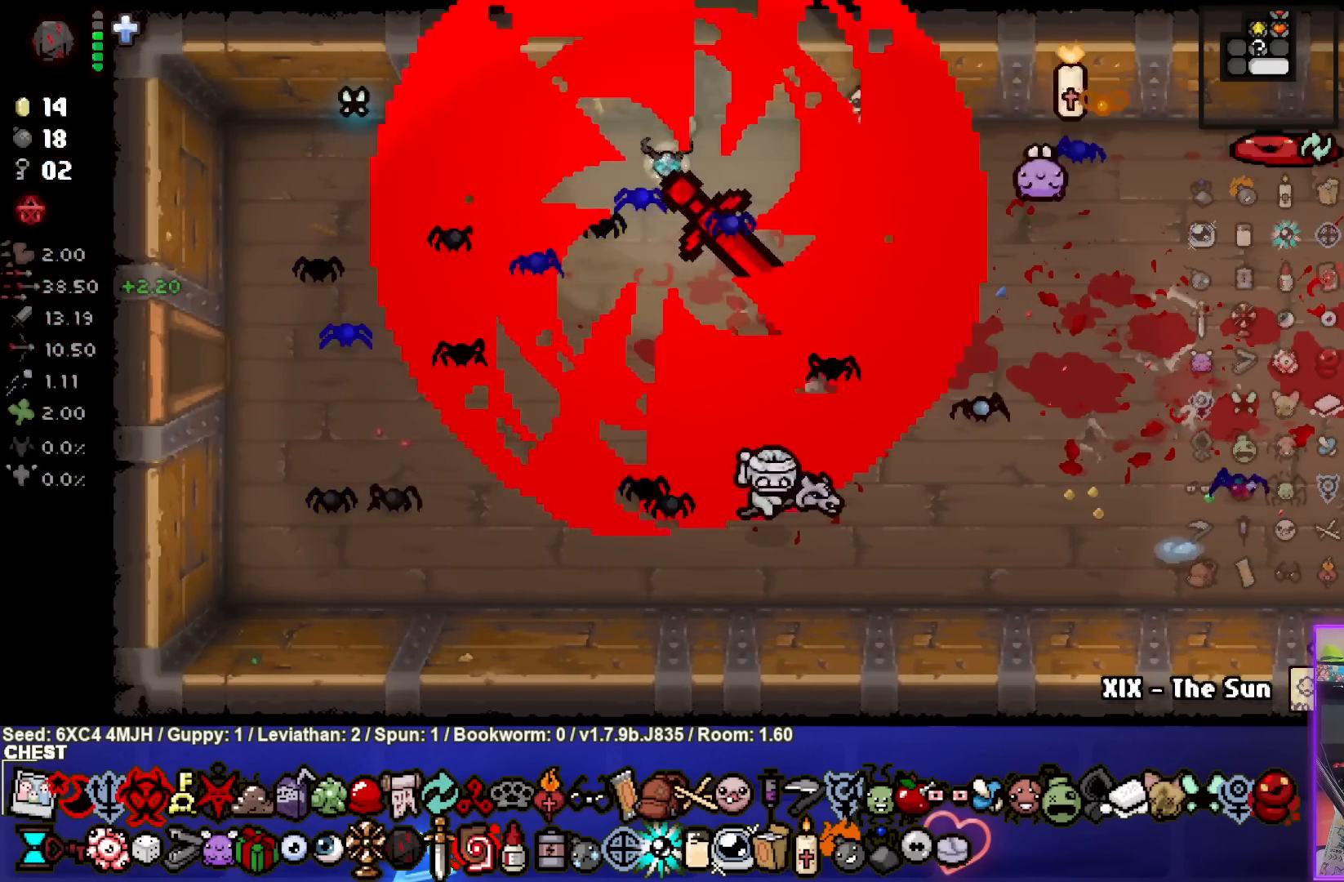
{"buttons": [], "left_stick": "left", "right_stick": "center", "events": []}
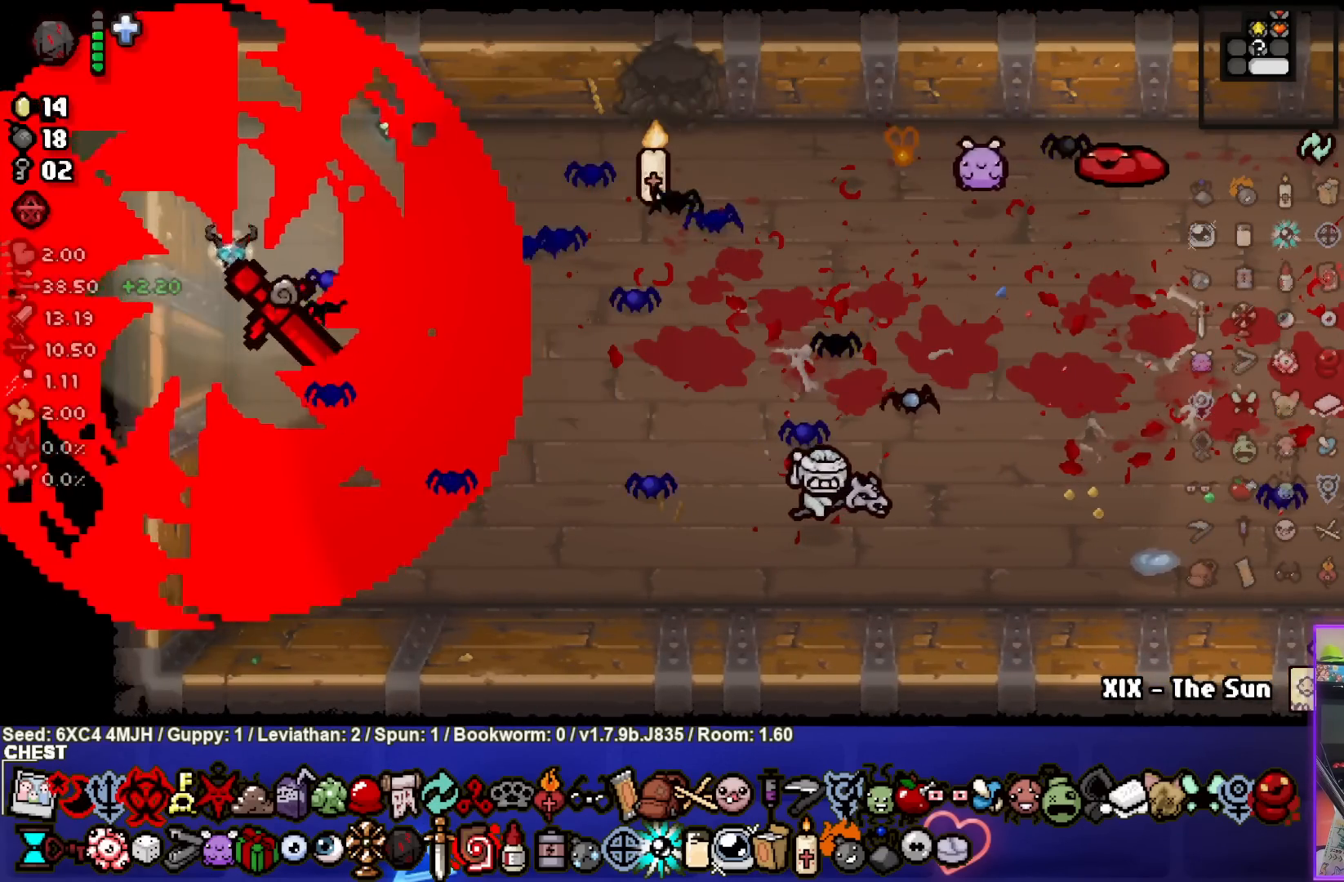
{"buttons": [], "left_stick": "down-left", "right_stick": "center", "events": [[333, "left_stick", "down-left"]]}
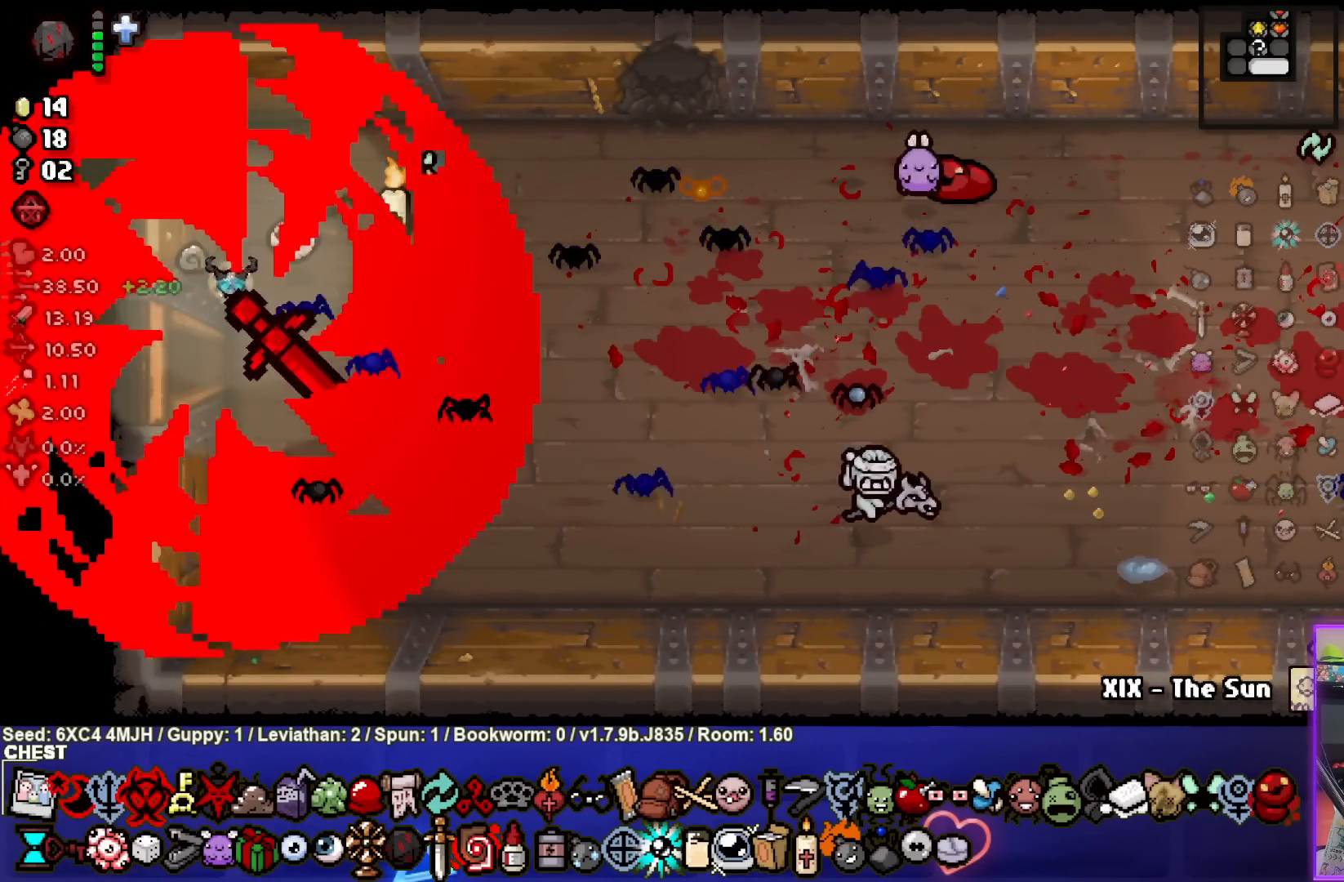
{"buttons": [], "left_stick": "center", "right_stick": "center", "events": [[267, "left_stick", "left"], [417, "left_stick", "center"]]}
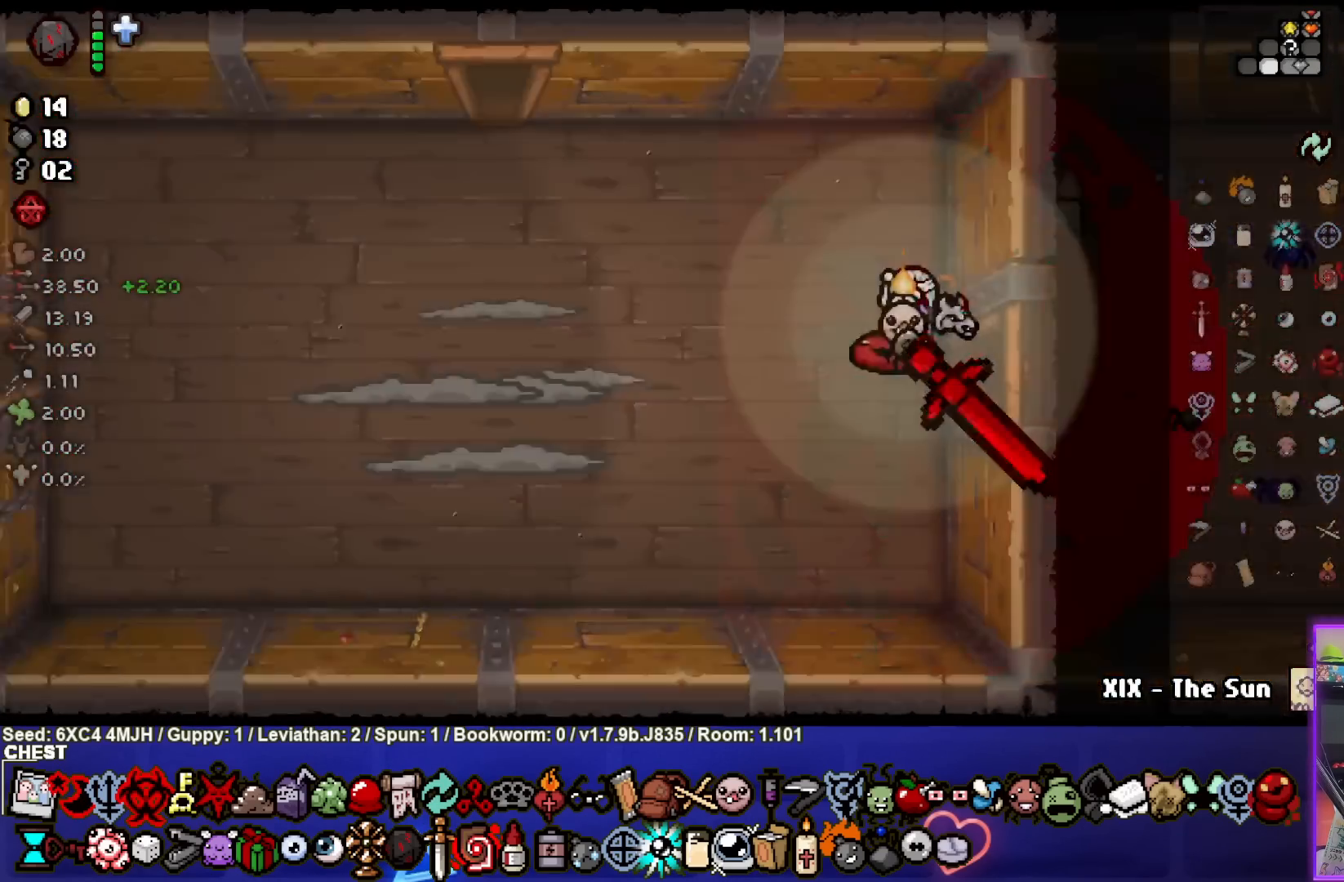
{"buttons": [], "left_stick": "left", "right_stick": "center", "events": [[250, "left_stick", "left"]]}
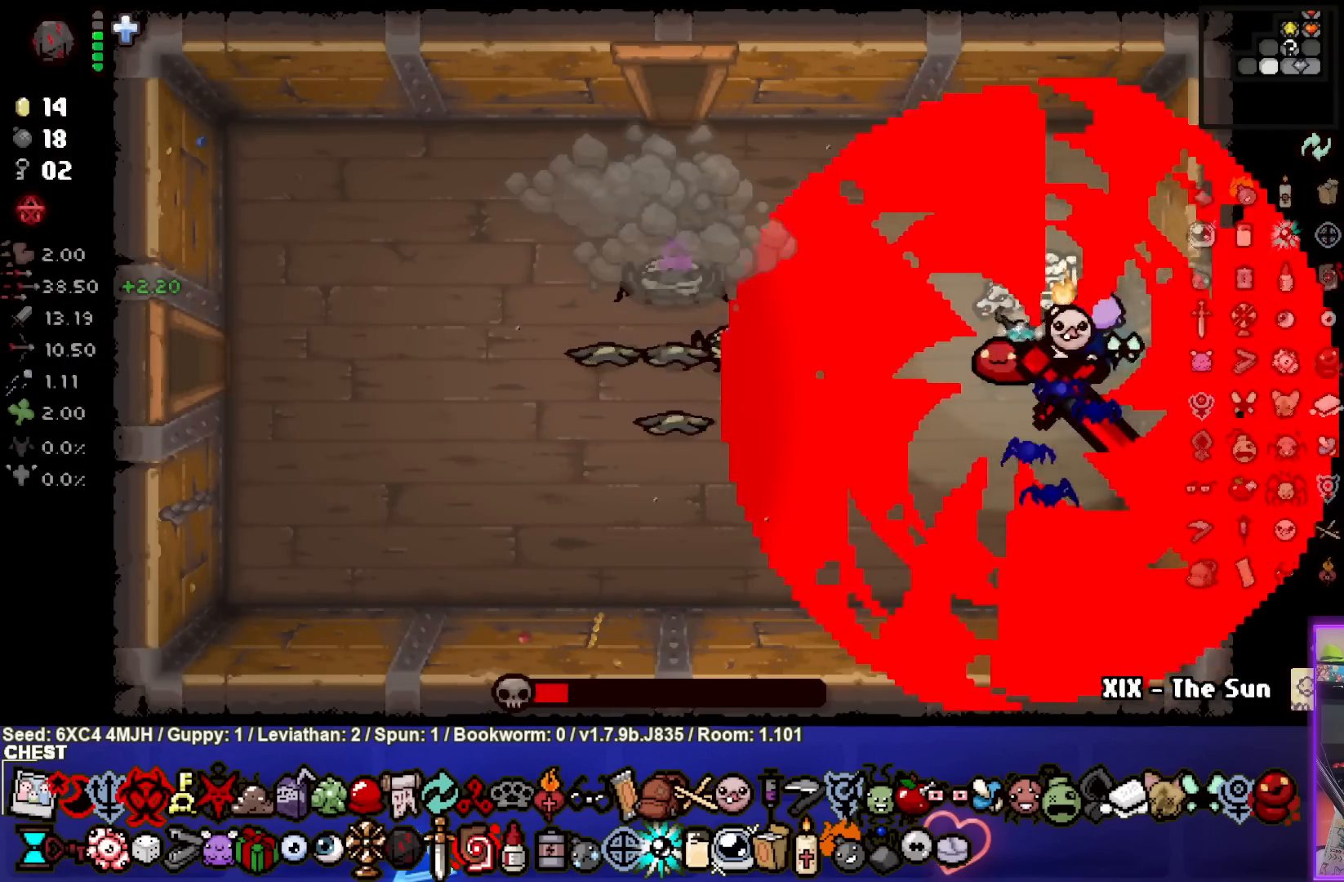
{"buttons": [], "left_stick": "up-right", "right_stick": "center", "events": [[267, "left_stick", "up-left"], [467, "left_stick", "up-right"]]}
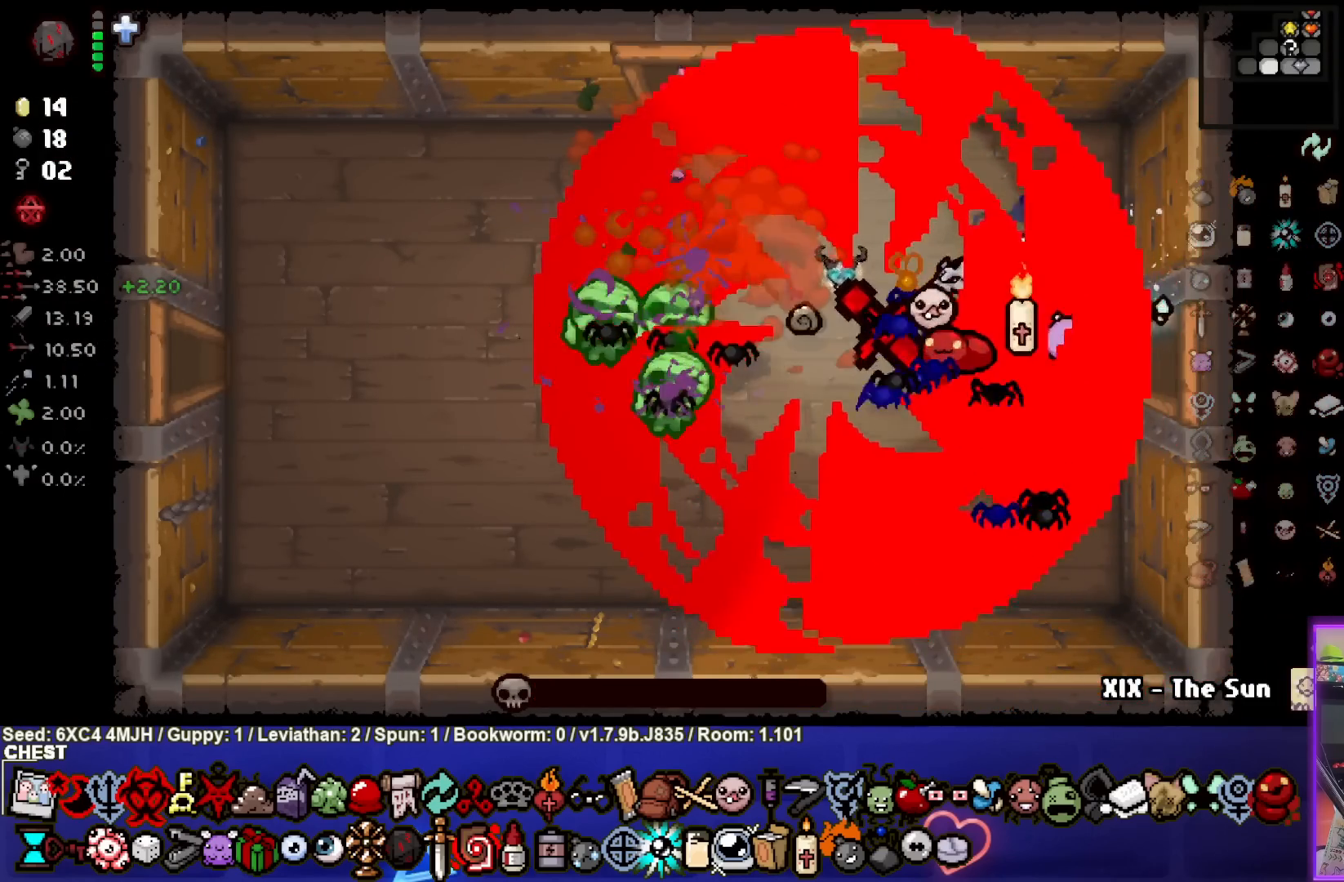
{"buttons": [], "left_stick": "up", "right_stick": "center", "events": [[150, "left_stick", "center"], [500, "left_stick", "up"]]}
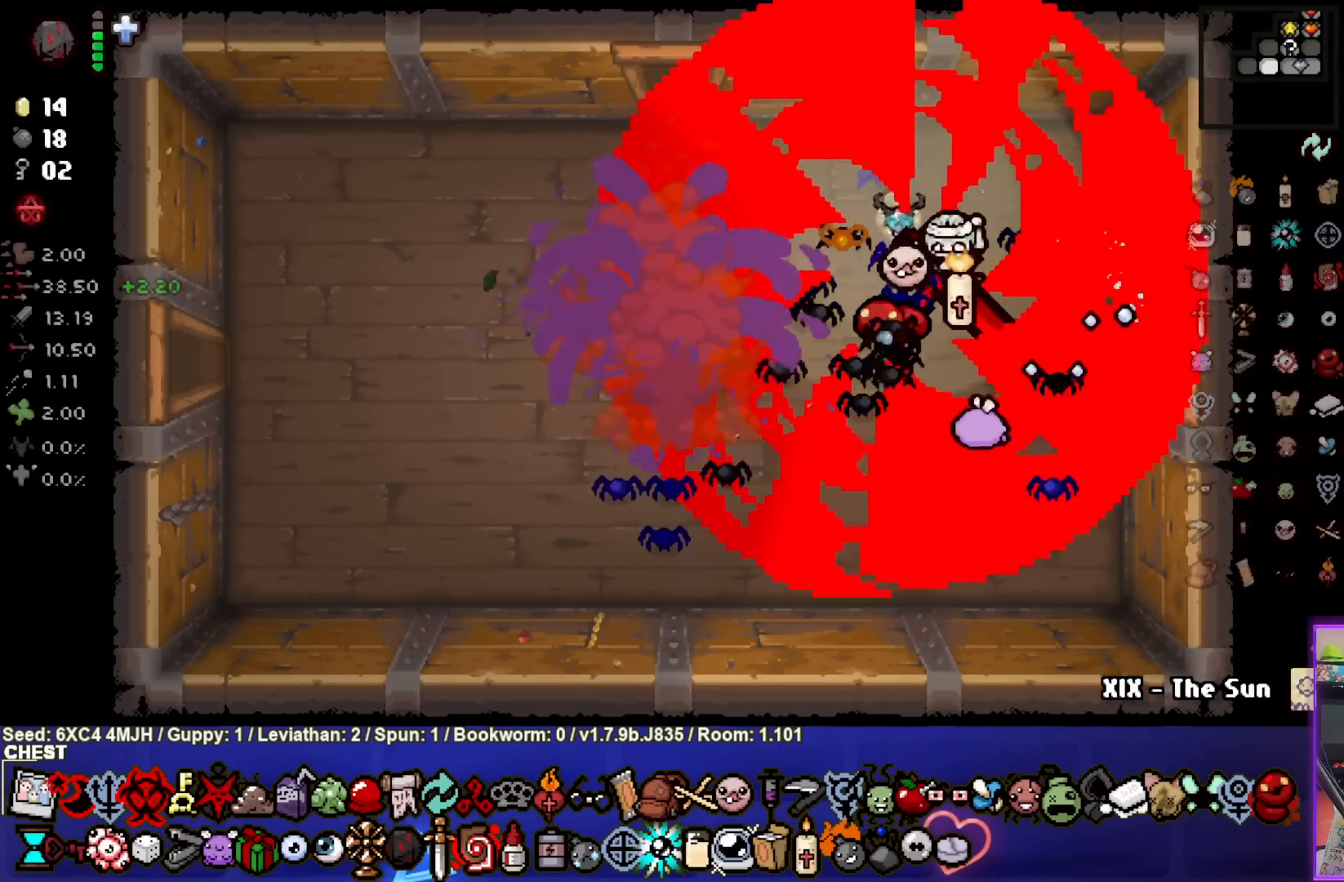
{"buttons": [], "left_stick": "center", "right_stick": "center", "events": [[50, "left_stick", "up-right"], [250, "left_stick", "center"]]}
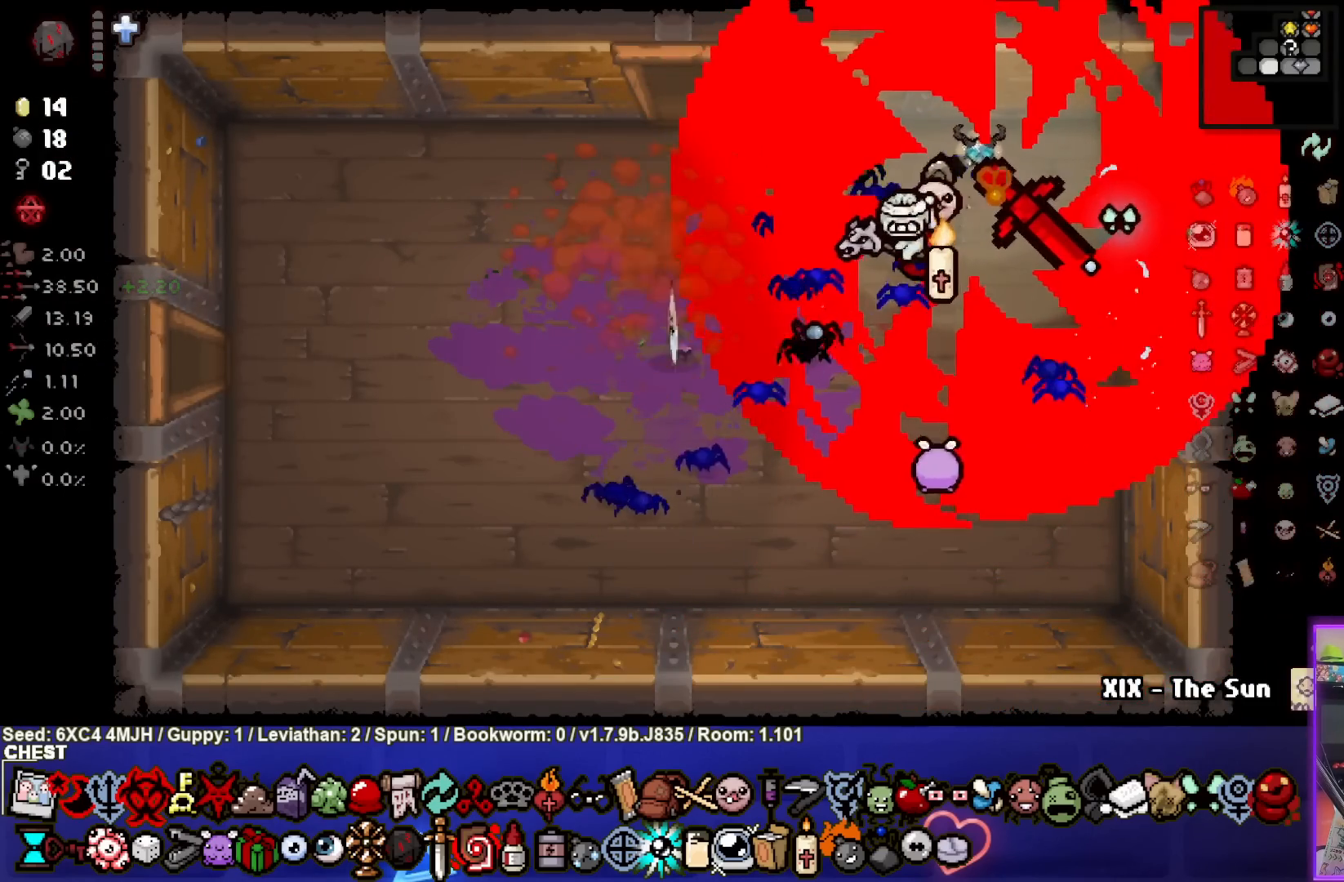
{"buttons": [], "left_stick": "left", "right_stick": "center", "events": [[117, "left_stick", "left"], [183, "left_stick", "center"], [383, "left_stick", "left"]]}
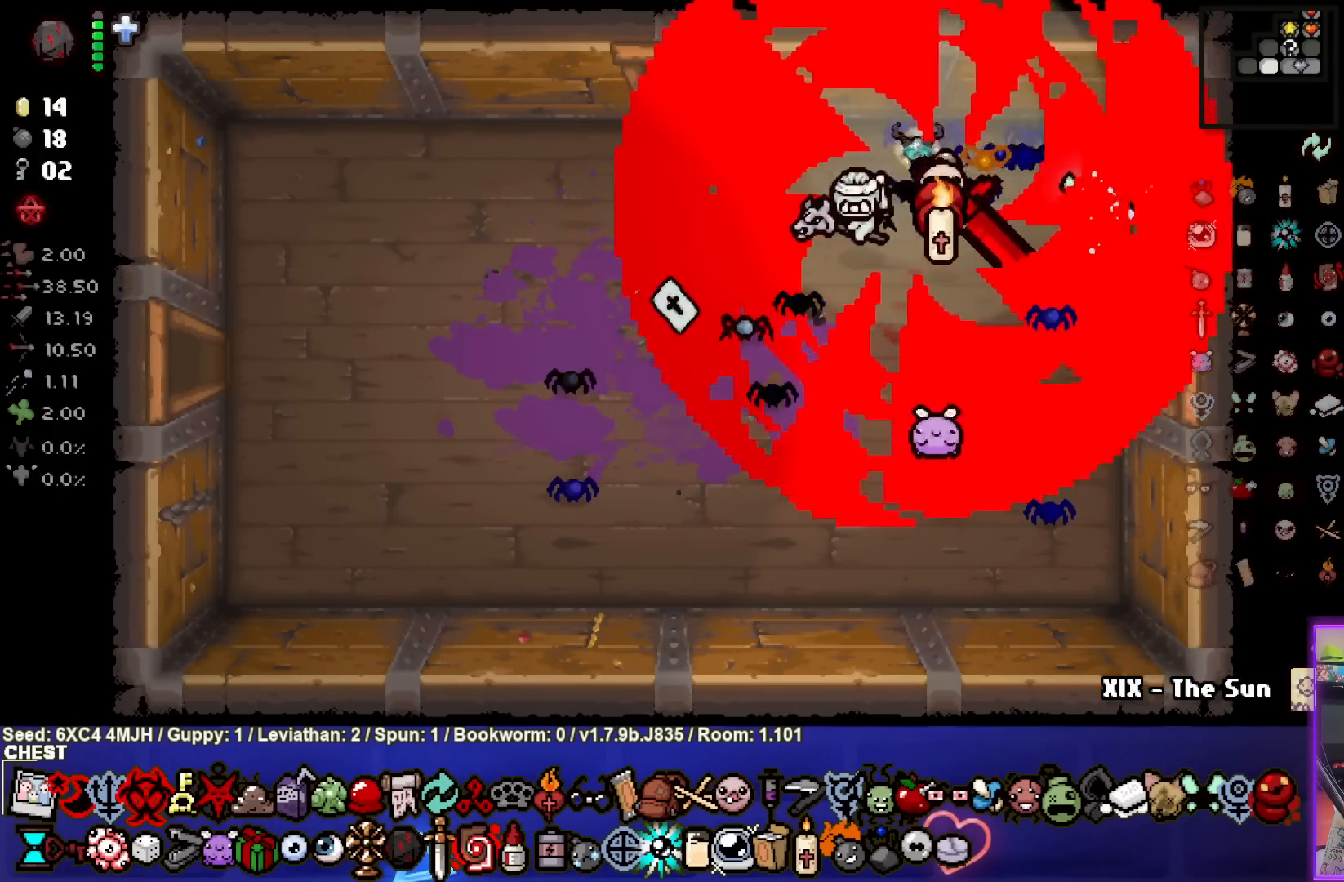
{"buttons": [], "left_stick": "center", "right_stick": "center", "events": [[400, "left_stick", "center"]]}
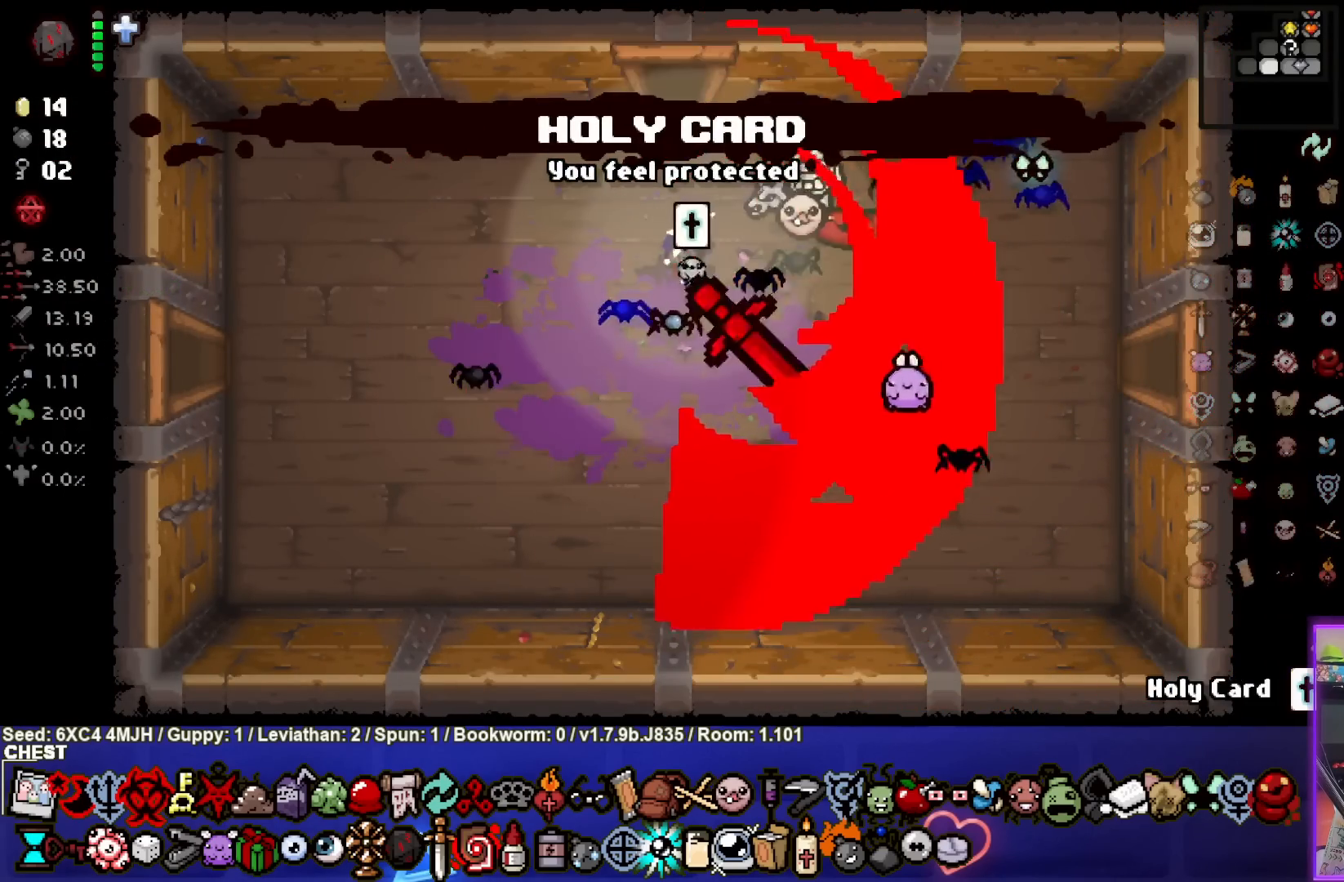
{"buttons": [], "left_stick": "center", "right_stick": "center", "events": [[67, "left_stick", "left"], [400, "left_stick", "center"]]}
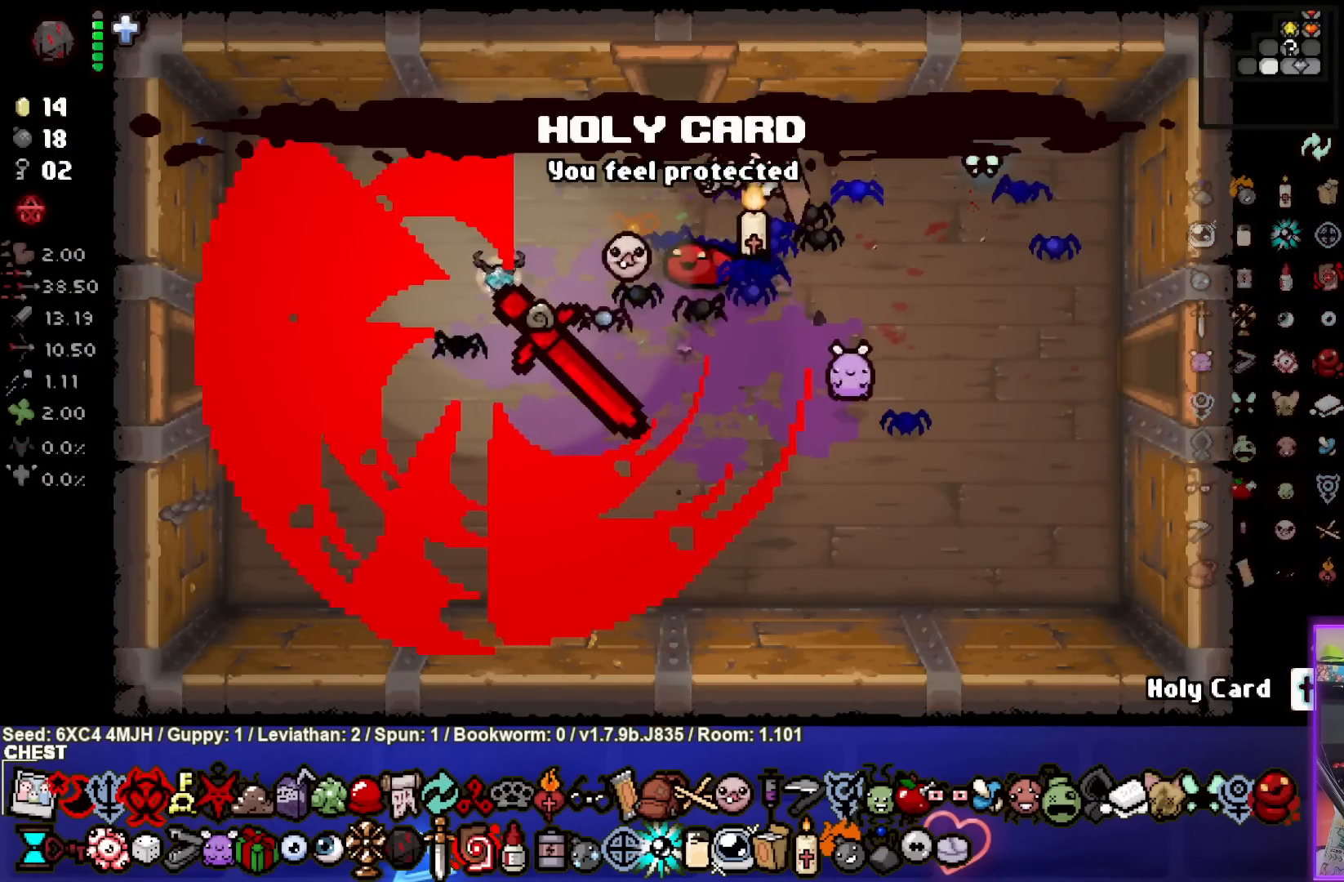
{"buttons": [], "left_stick": "left", "right_stick": "center", "events": [[67, "left_stick", "left"], [133, "left_stick", "center"], [400, "left_stick", "left"]]}
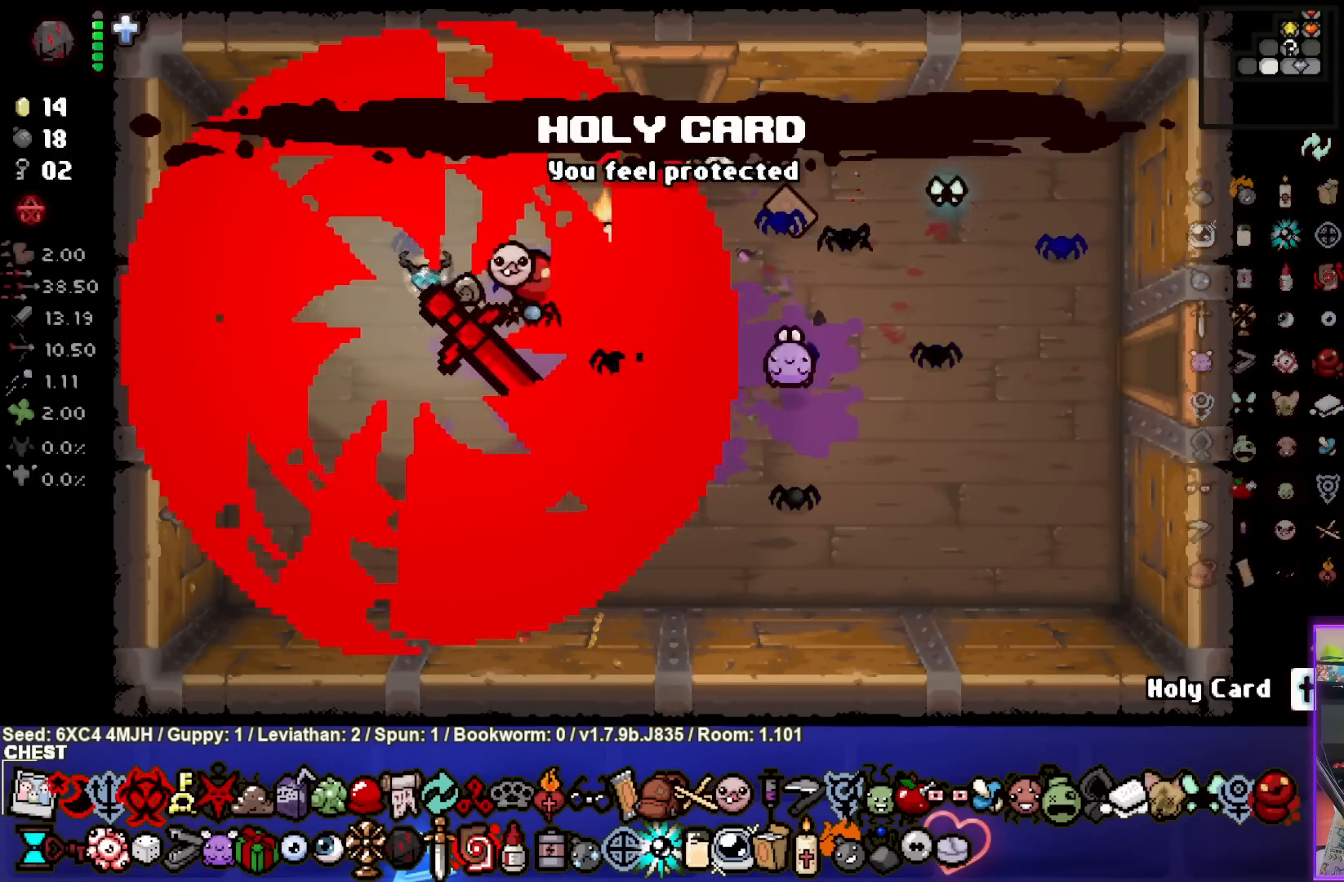
{"buttons": [], "left_stick": "center", "right_stick": "center", "events": [[500, "left_stick", "center"]]}
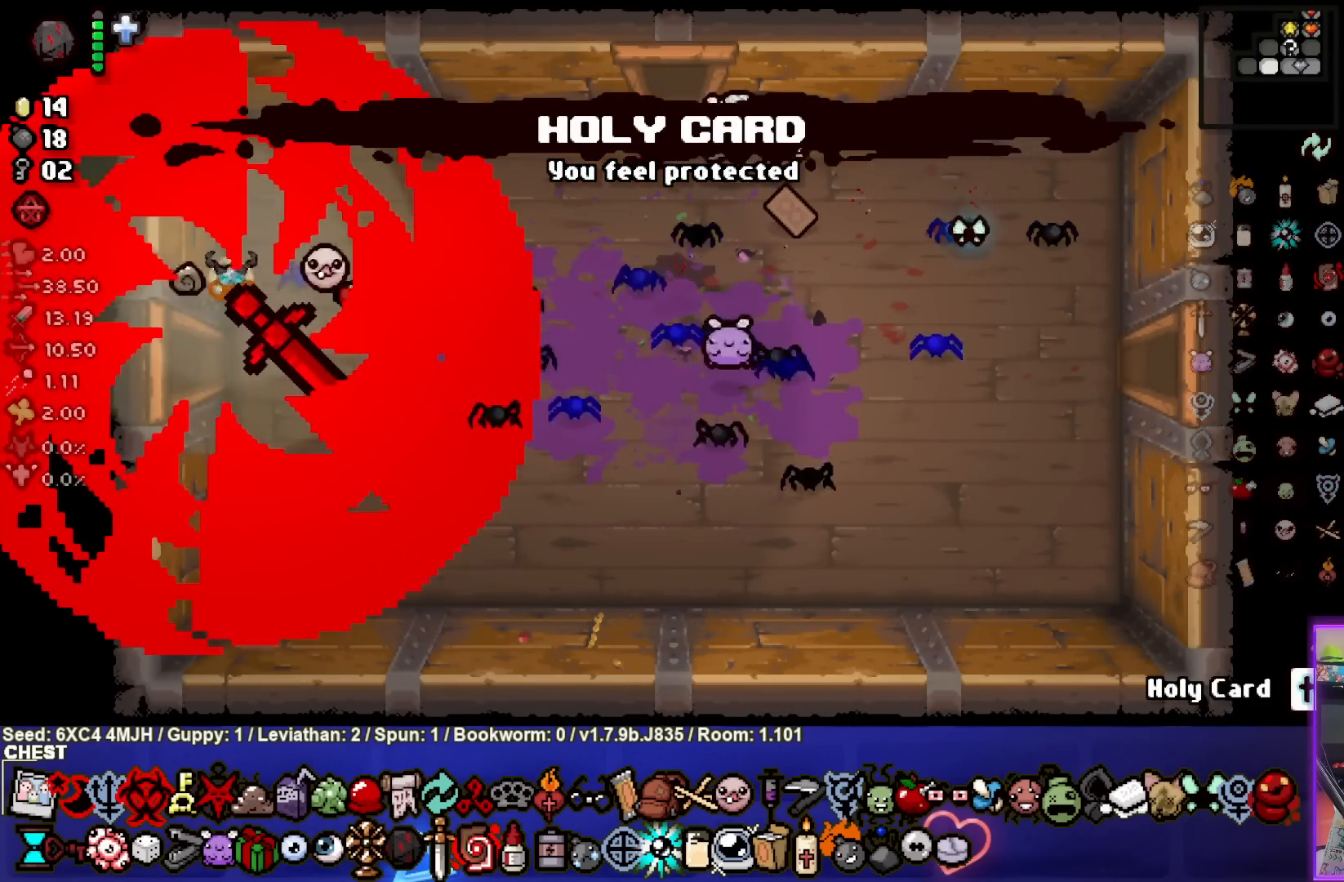
{"buttons": [], "left_stick": "down-left", "right_stick": "center", "events": [[333, "left_stick", "down-left"]]}
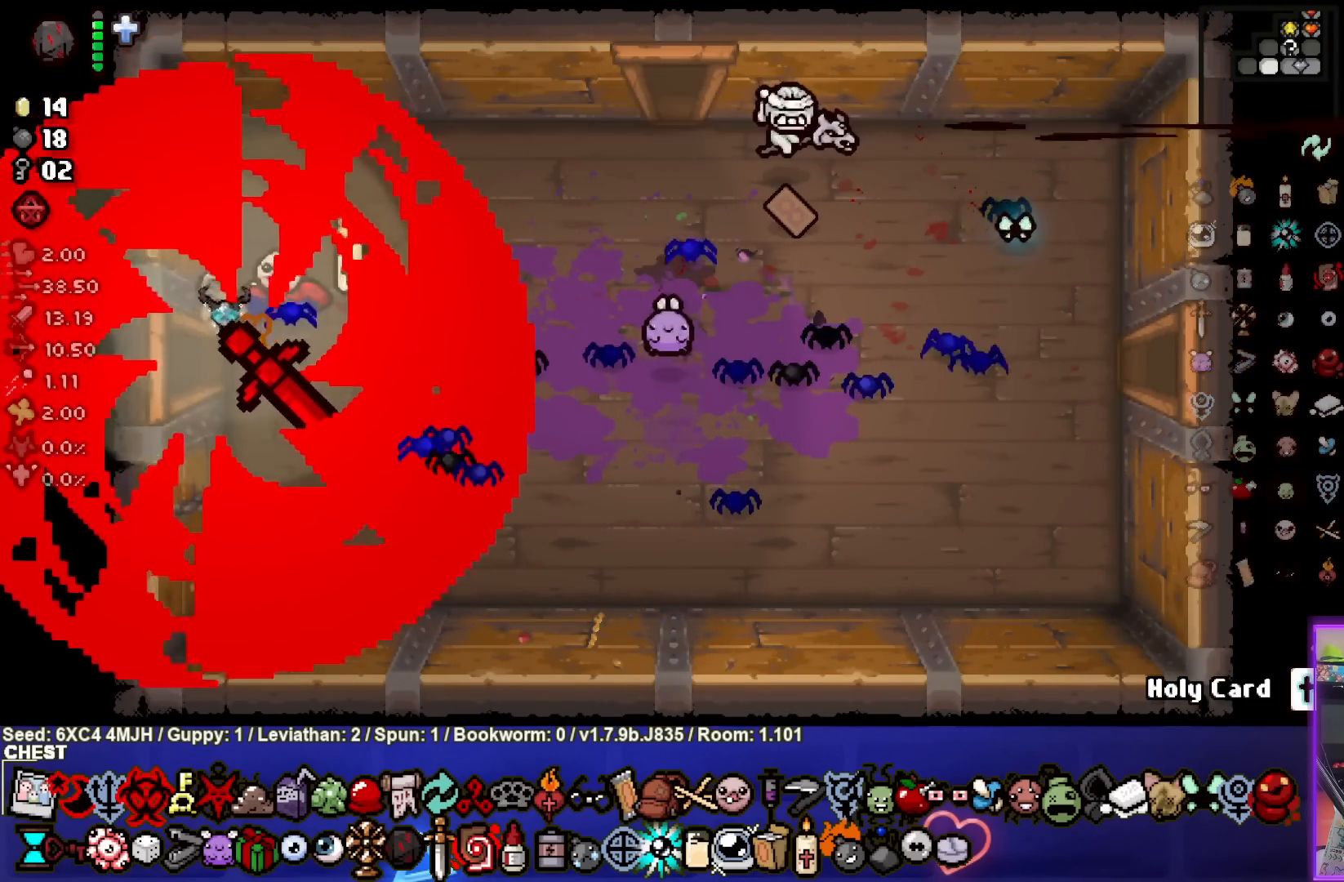
{"buttons": [], "left_stick": "center", "right_stick": "center", "events": [[67, "left_stick", "left"], [250, "left_stick", "center"]]}
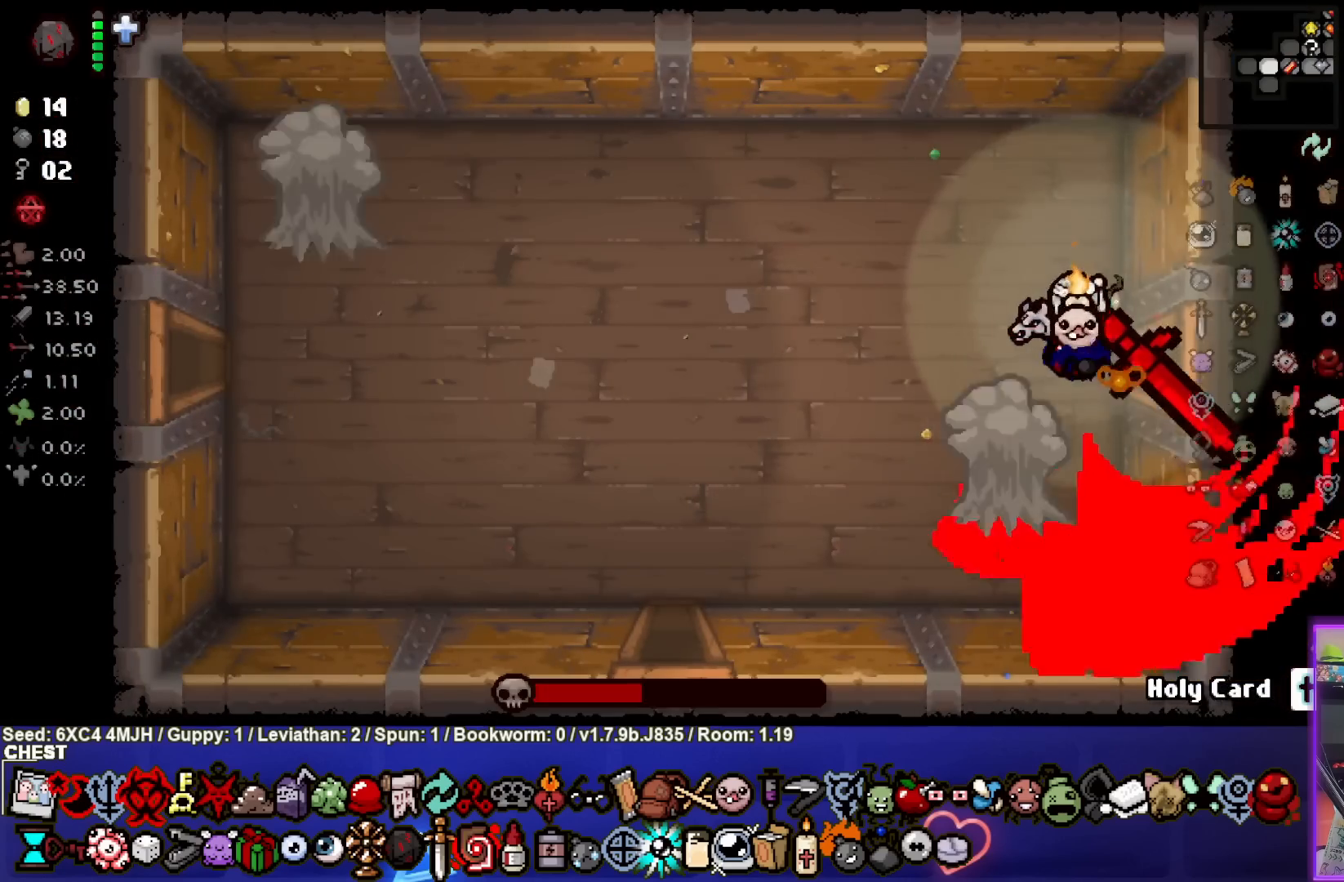
{"buttons": [], "left_stick": "left", "right_stick": "center", "events": [[117, "left_stick", "left"]]}
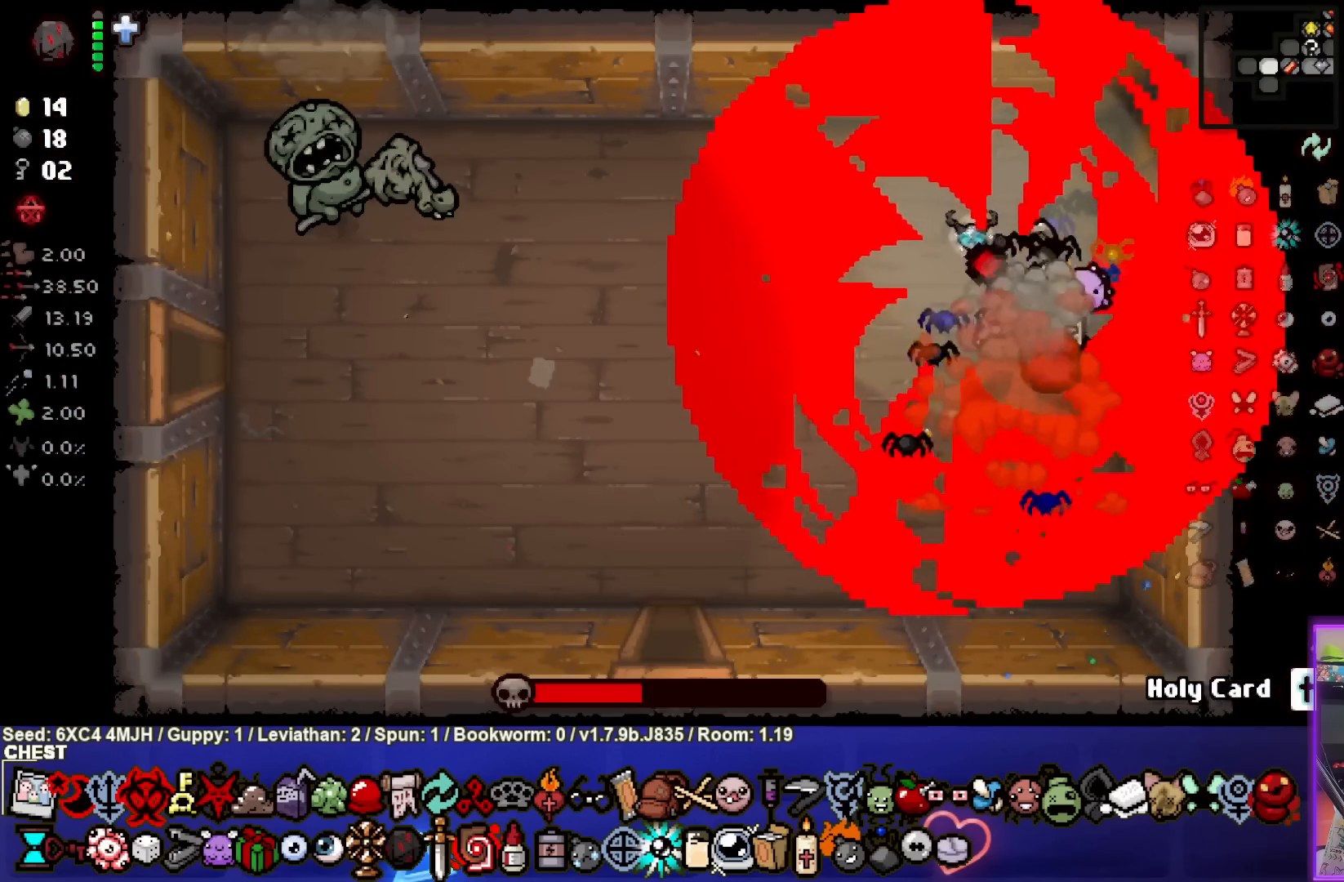
{"buttons": [], "left_stick": "left", "right_stick": "center", "events": []}
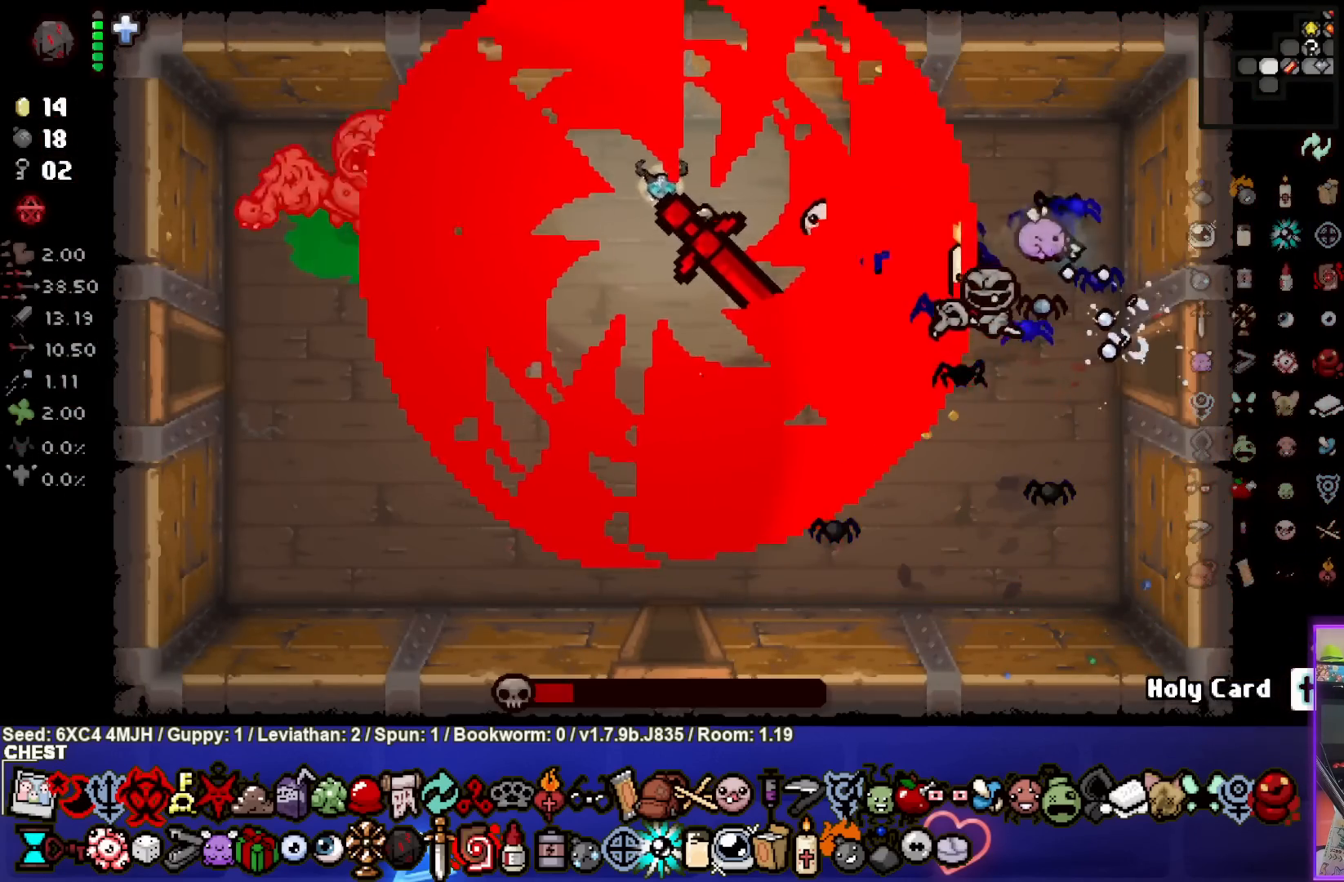
{"buttons": [], "left_stick": "down-right", "right_stick": "center", "events": [[333, "left_stick", "down-right"]]}
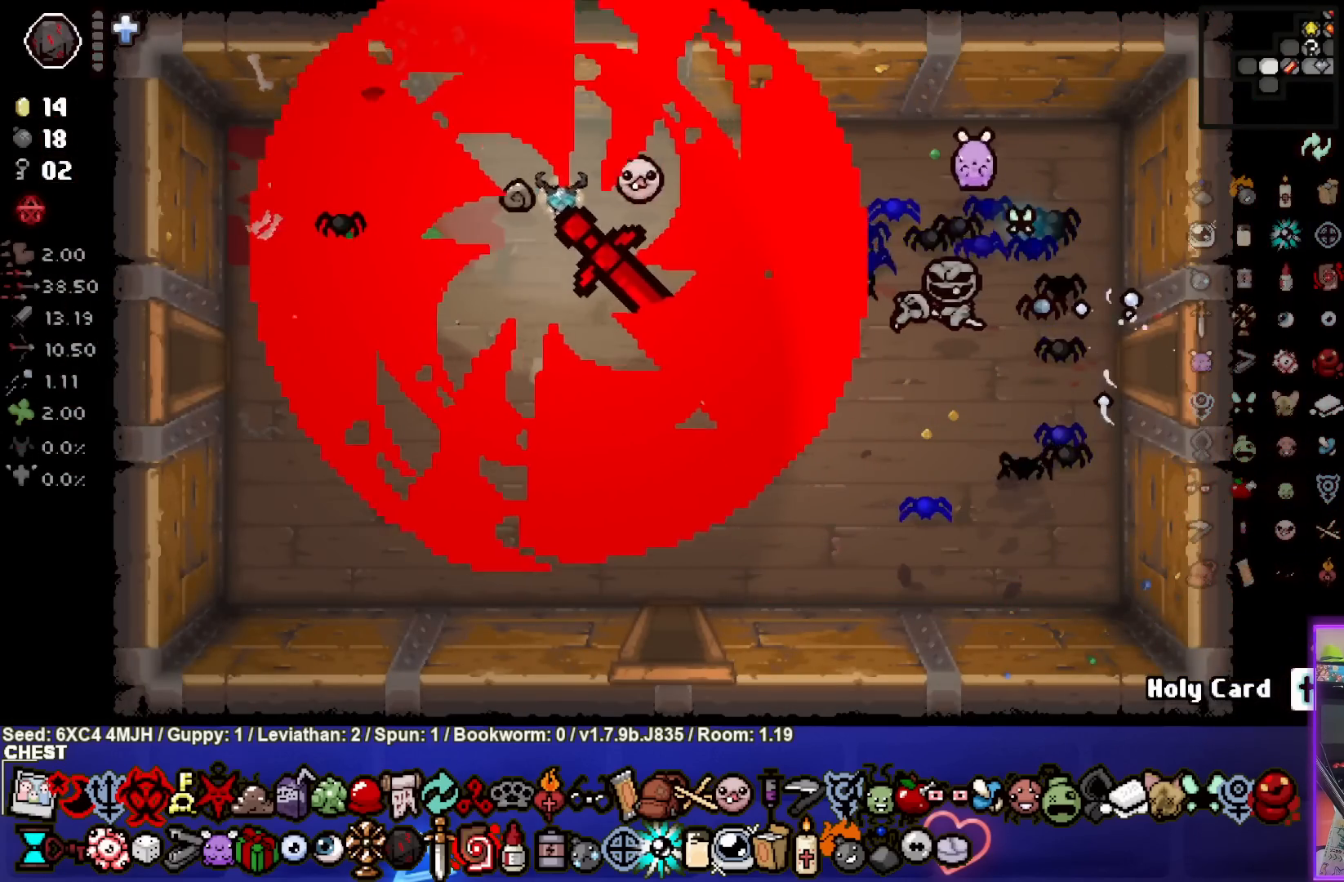
{"buttons": [], "left_stick": "down-right", "right_stick": "center", "events": [[83, "left_stick", "center"], [233, "left_stick", "down-left"], [417, "left_stick", "center"], [483, "left_stick", "down-right"]]}
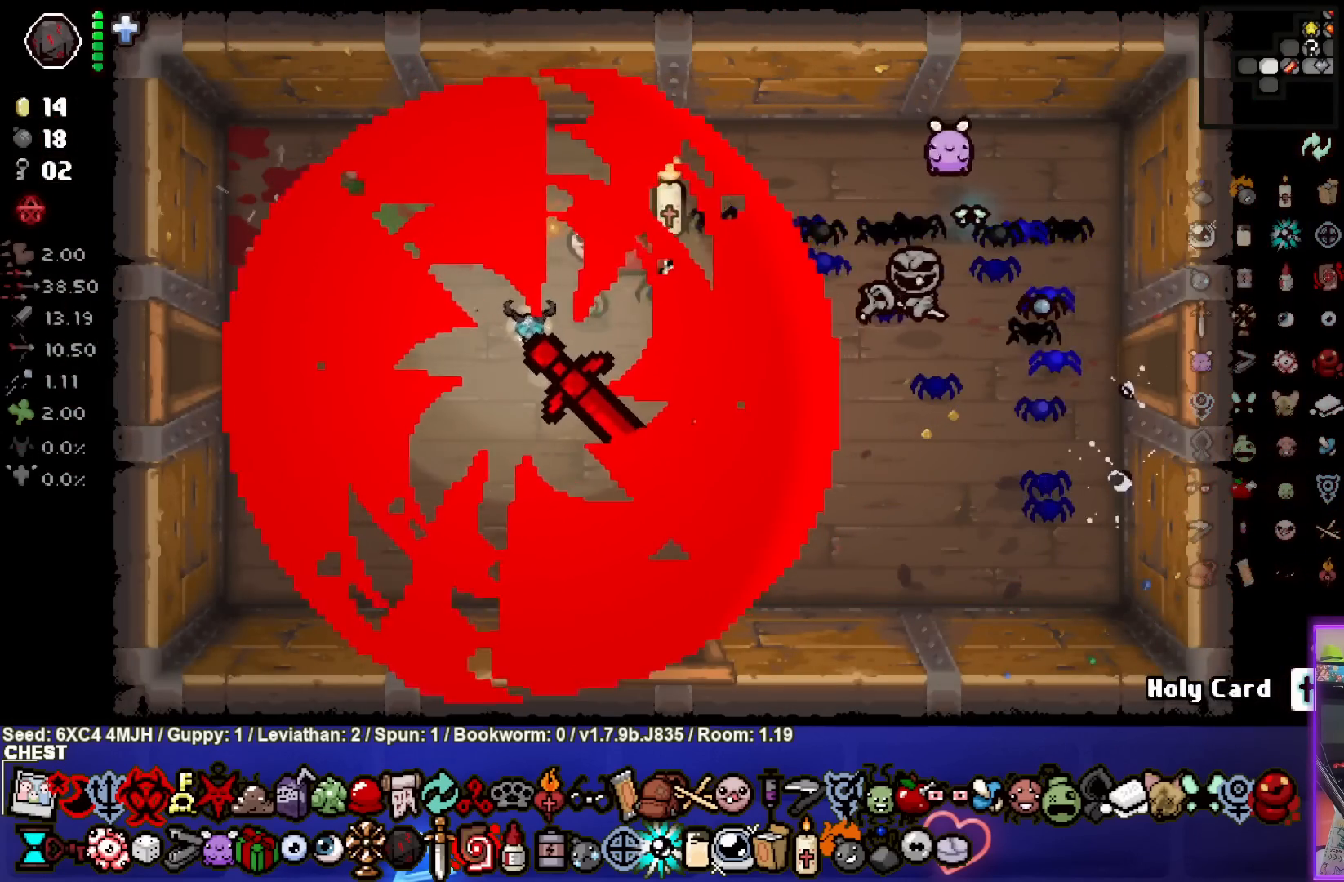
{"buttons": [], "left_stick": "right", "right_stick": "center", "events": [[267, "left_stick", "right"]]}
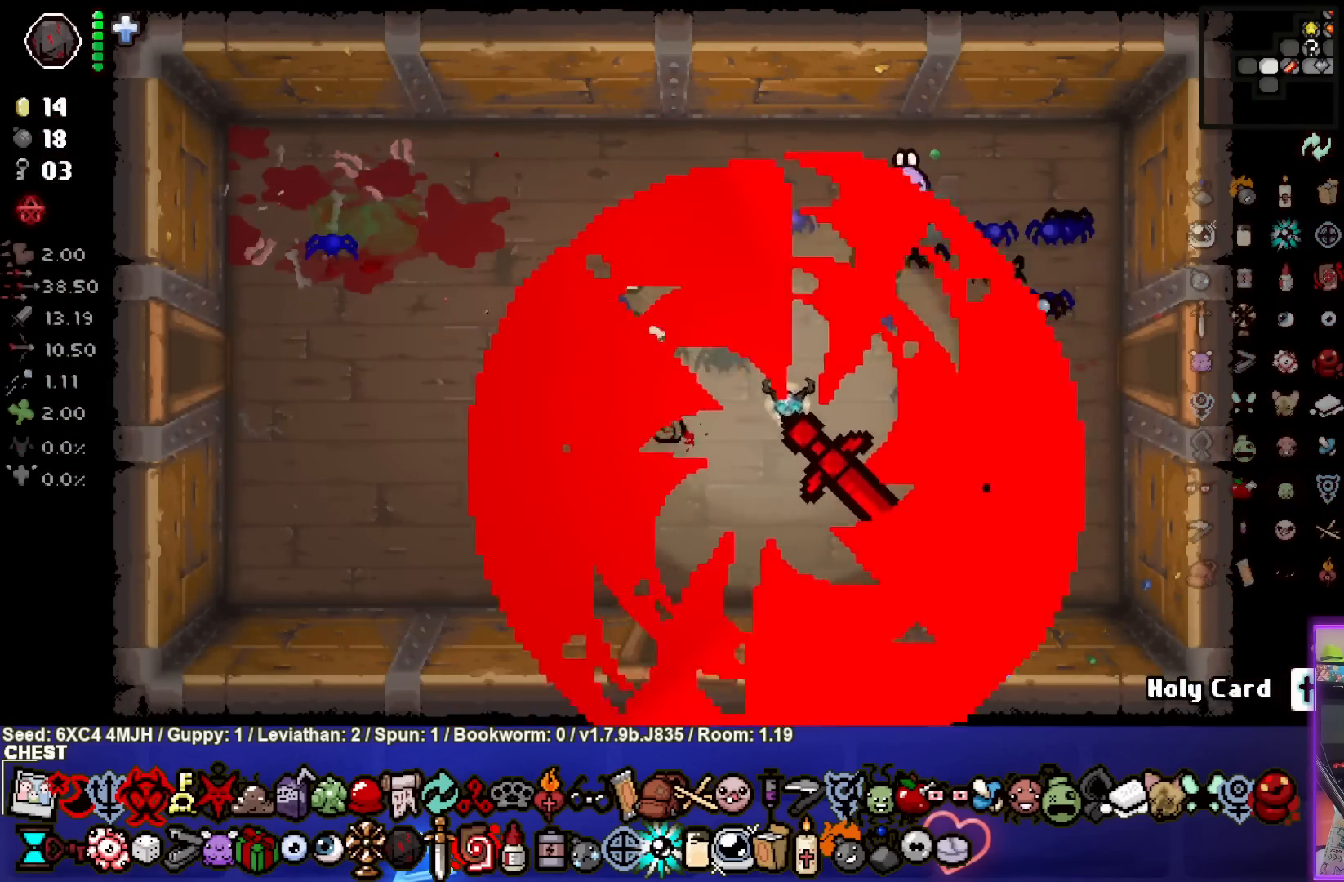
{"buttons": [], "left_stick": "right", "right_stick": "center", "events": []}
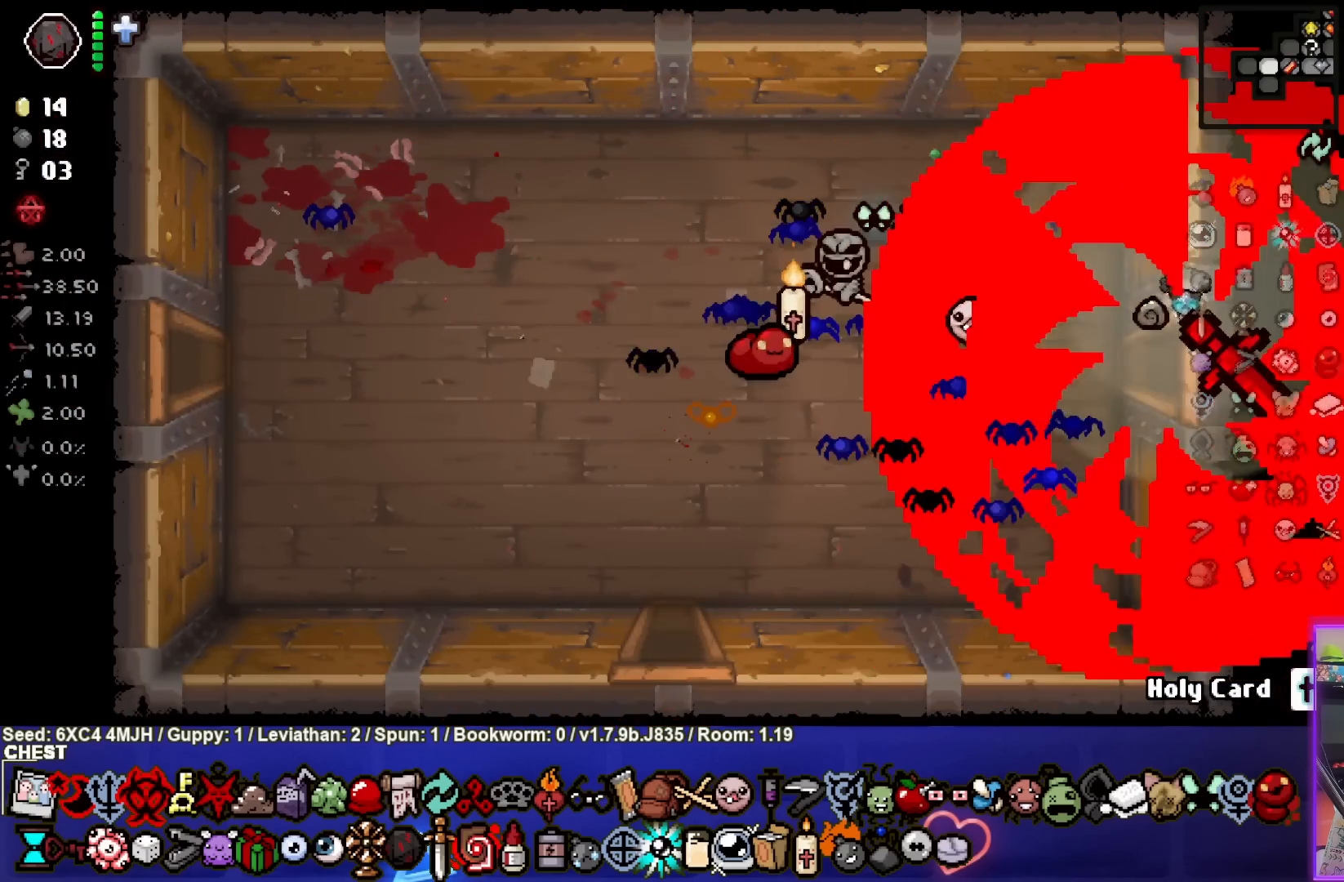
{"buttons": [], "left_stick": "right", "right_stick": "center", "events": [[150, "left_stick", "center"], [400, "left_stick", "right"]]}
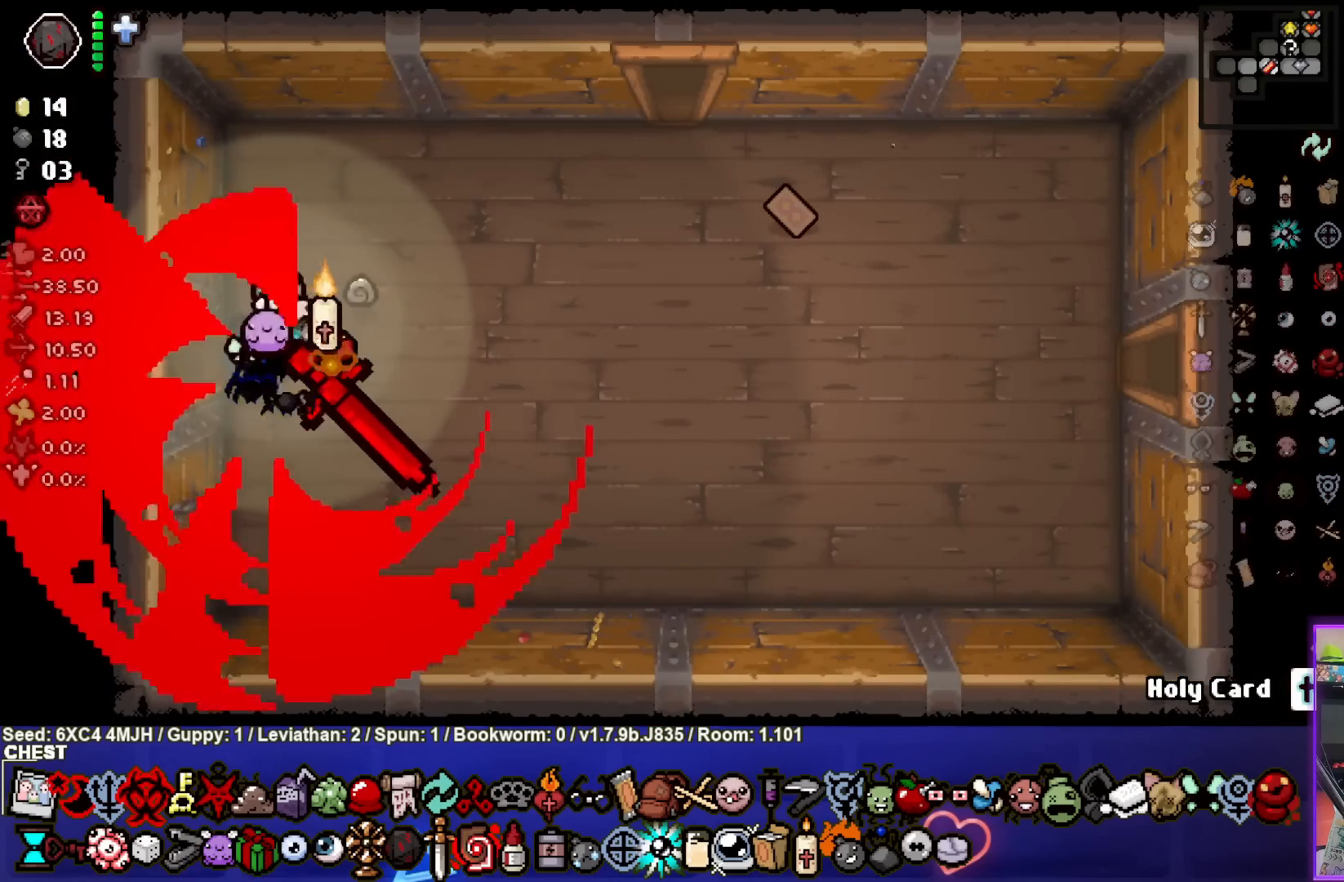
{"buttons": [], "left_stick": "right", "right_stick": "center", "events": []}
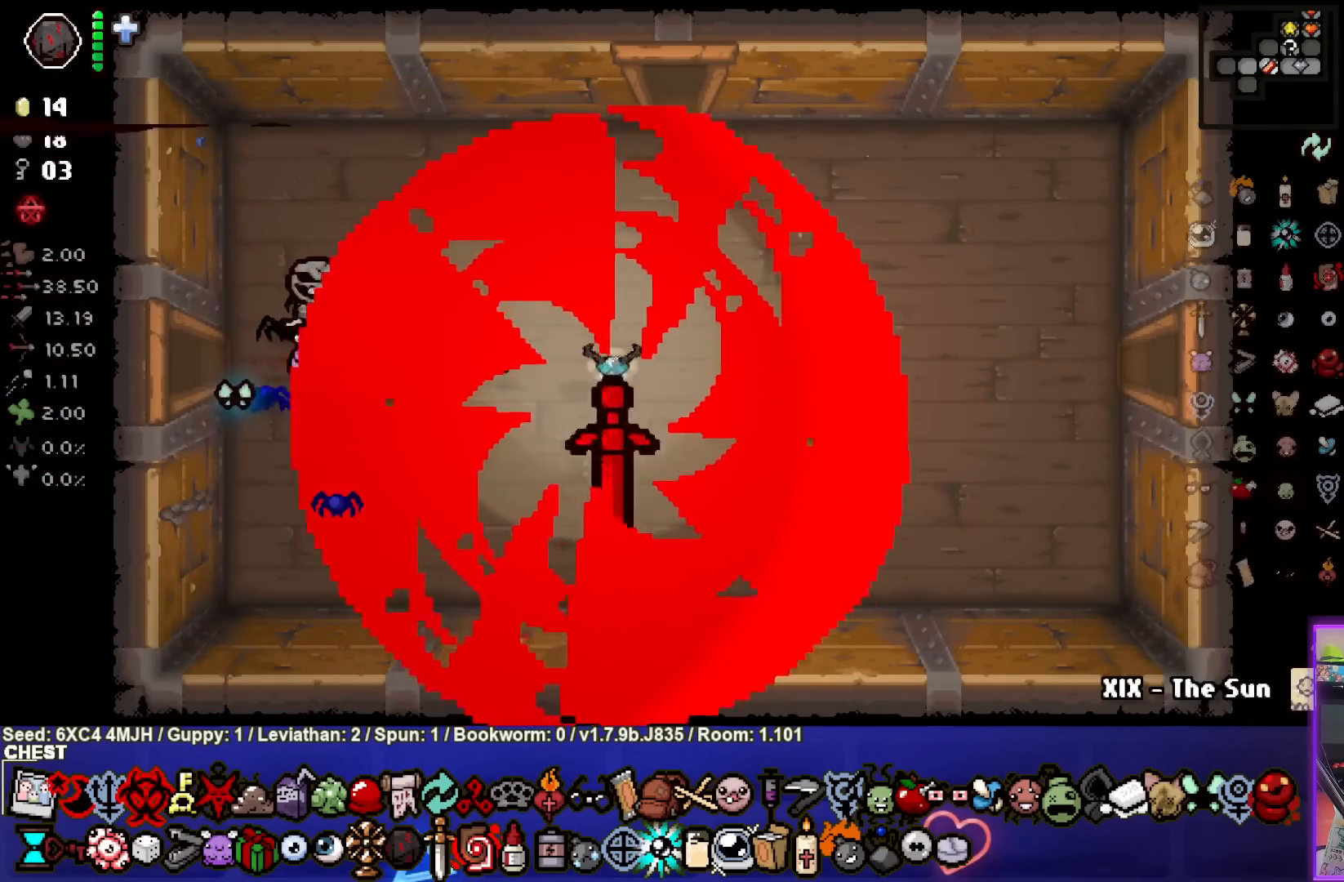
{"buttons": [], "left_stick": "right", "right_stick": "center", "events": []}
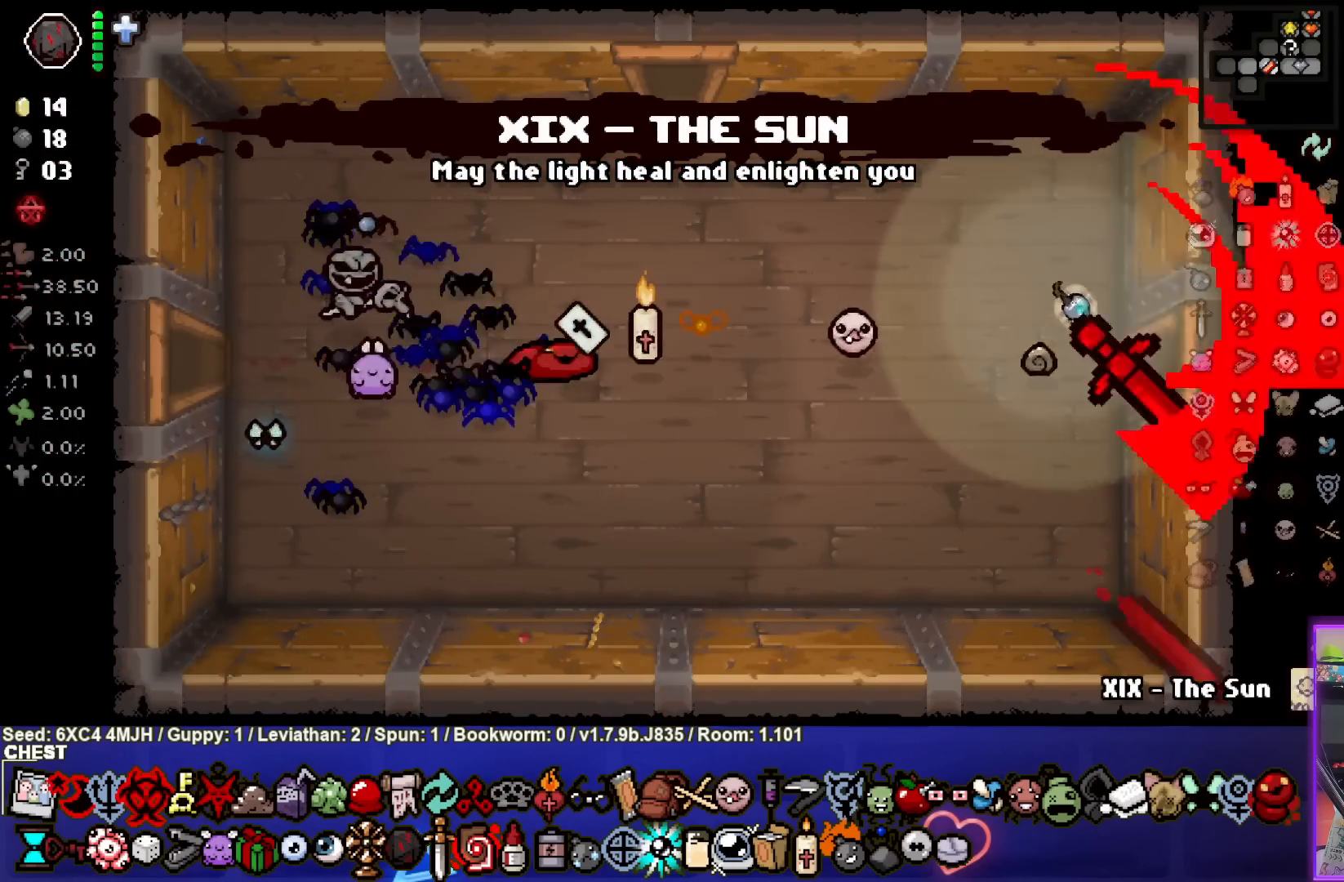
{"buttons": [], "left_stick": "right", "right_stick": "center", "events": [[133, "left_stick", "center"], [383, "left_stick", "right"]]}
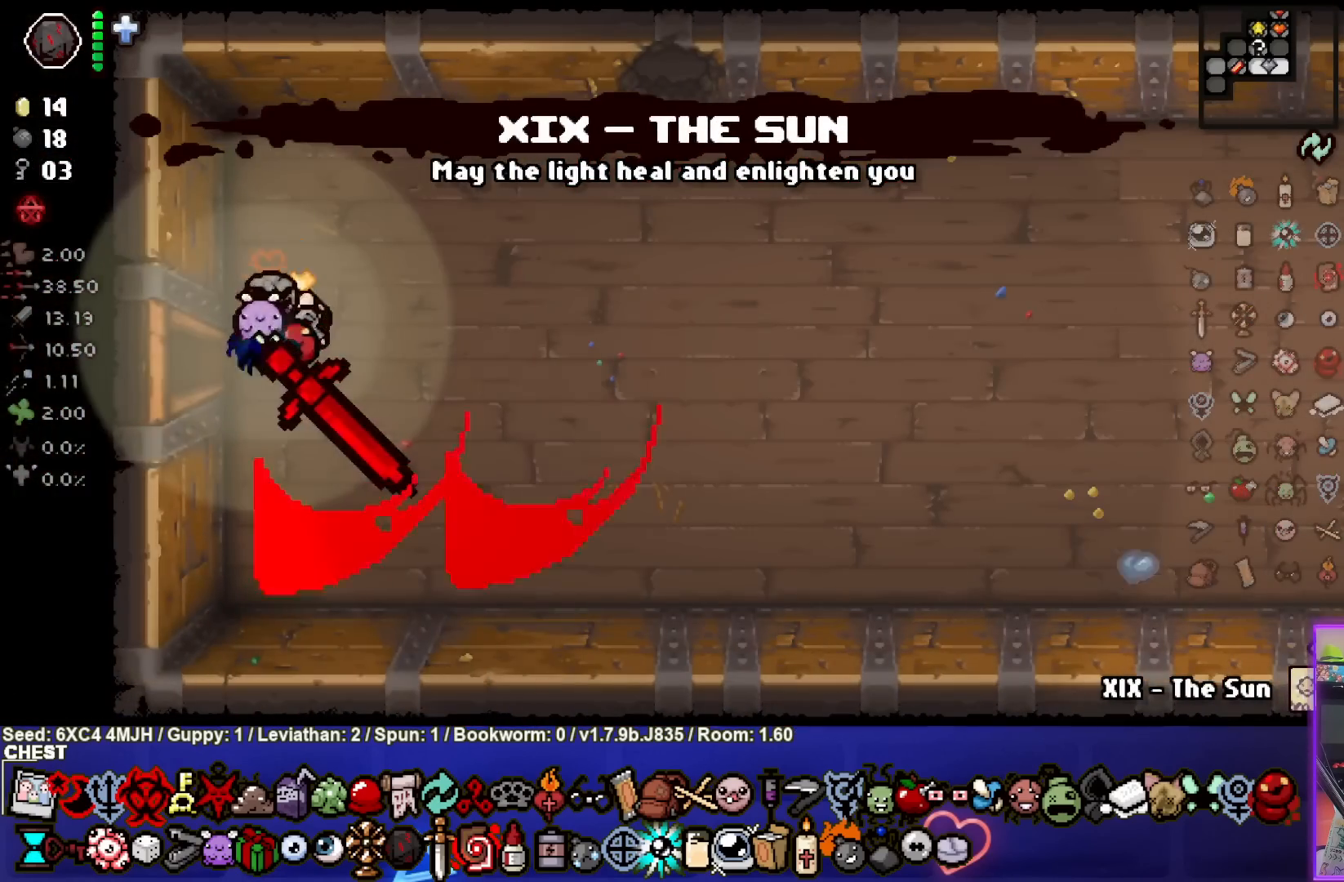
{"buttons": [], "left_stick": "right", "right_stick": "center", "events": [[217, "left_stick", "center"], [333, "left_stick", "right"]]}
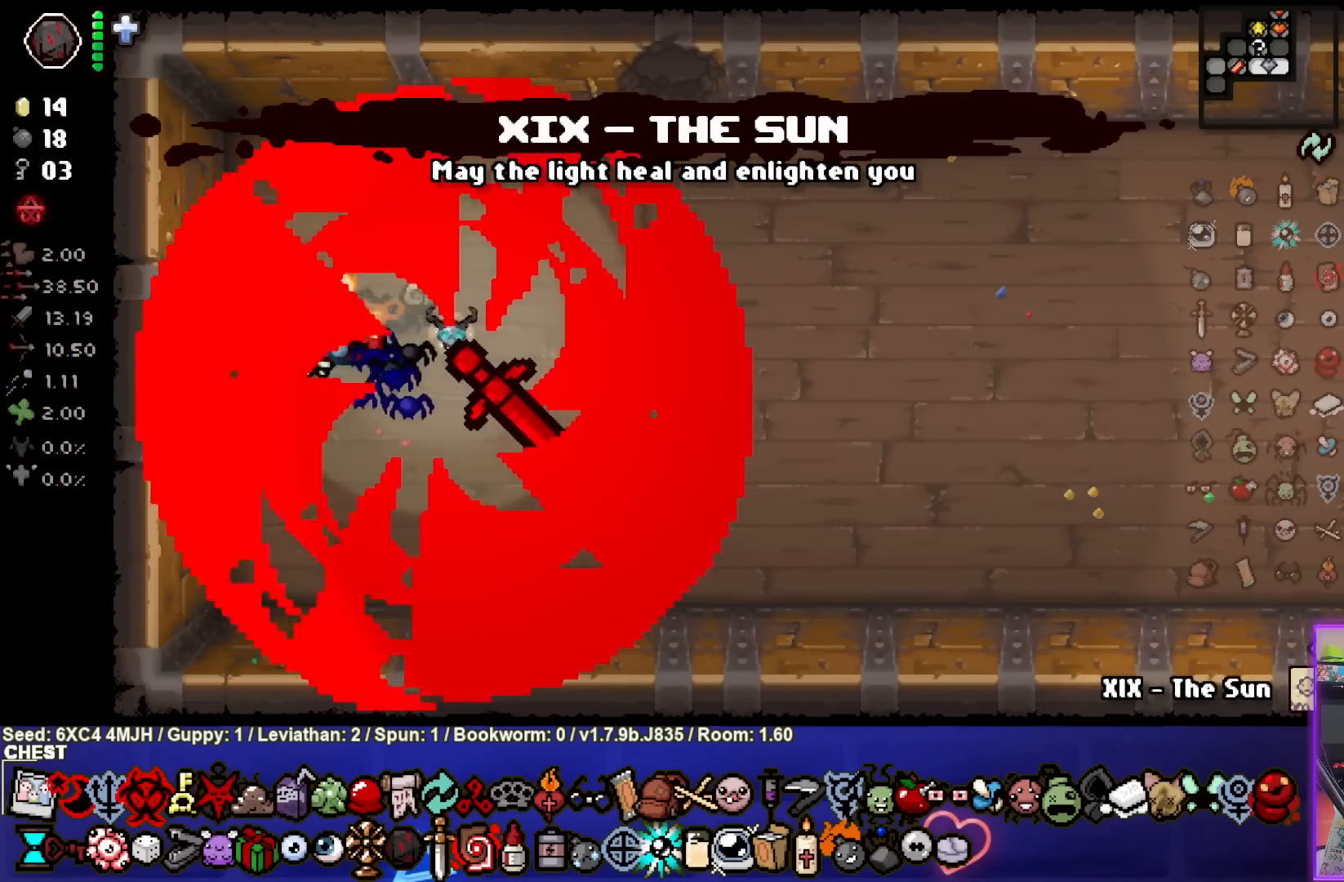
{"buttons": [], "left_stick": "right", "right_stick": "center", "events": []}
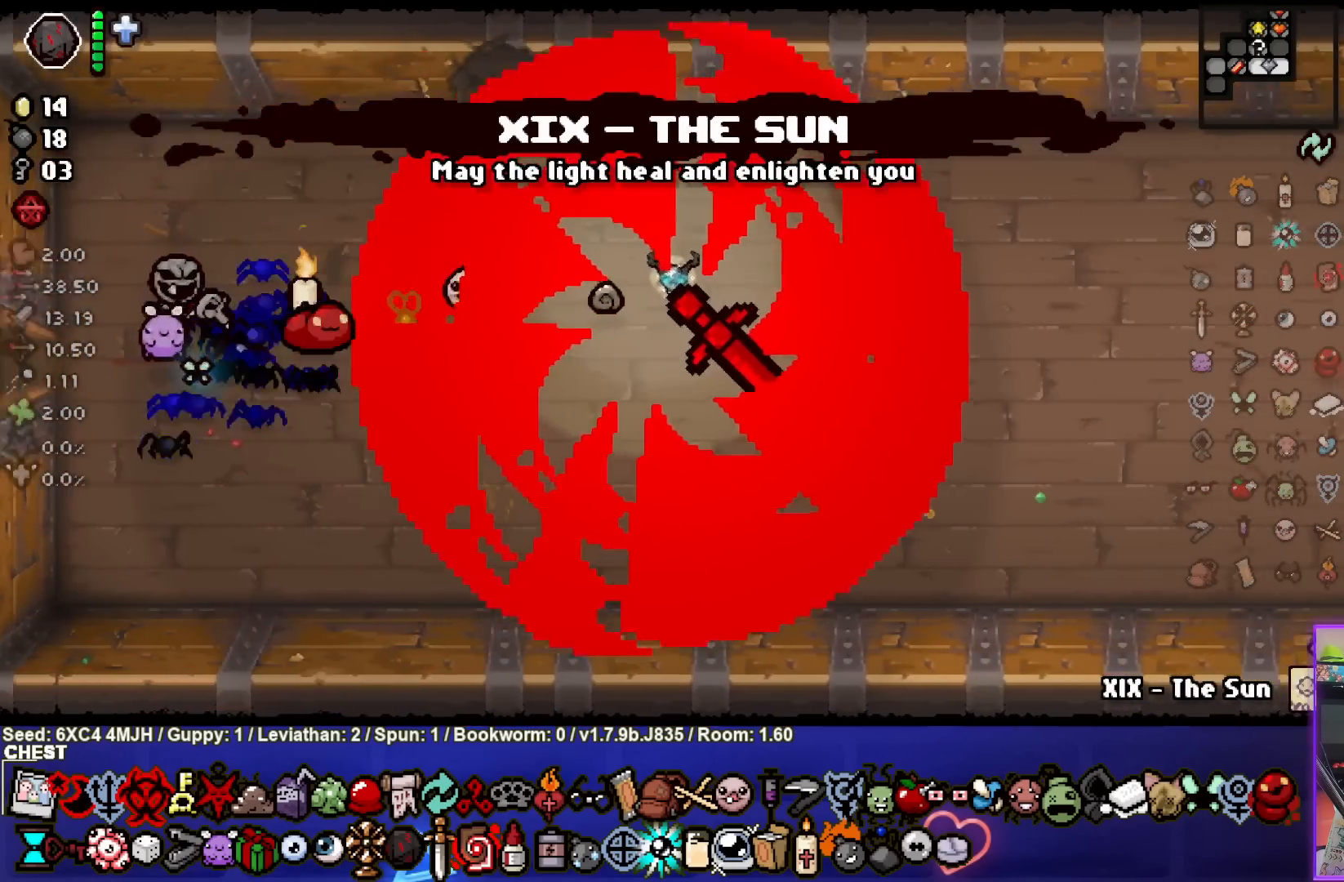
{"buttons": [], "left_stick": "right", "right_stick": "center", "events": [[300, "left_stick", "center"], [383, "left_stick", "right"]]}